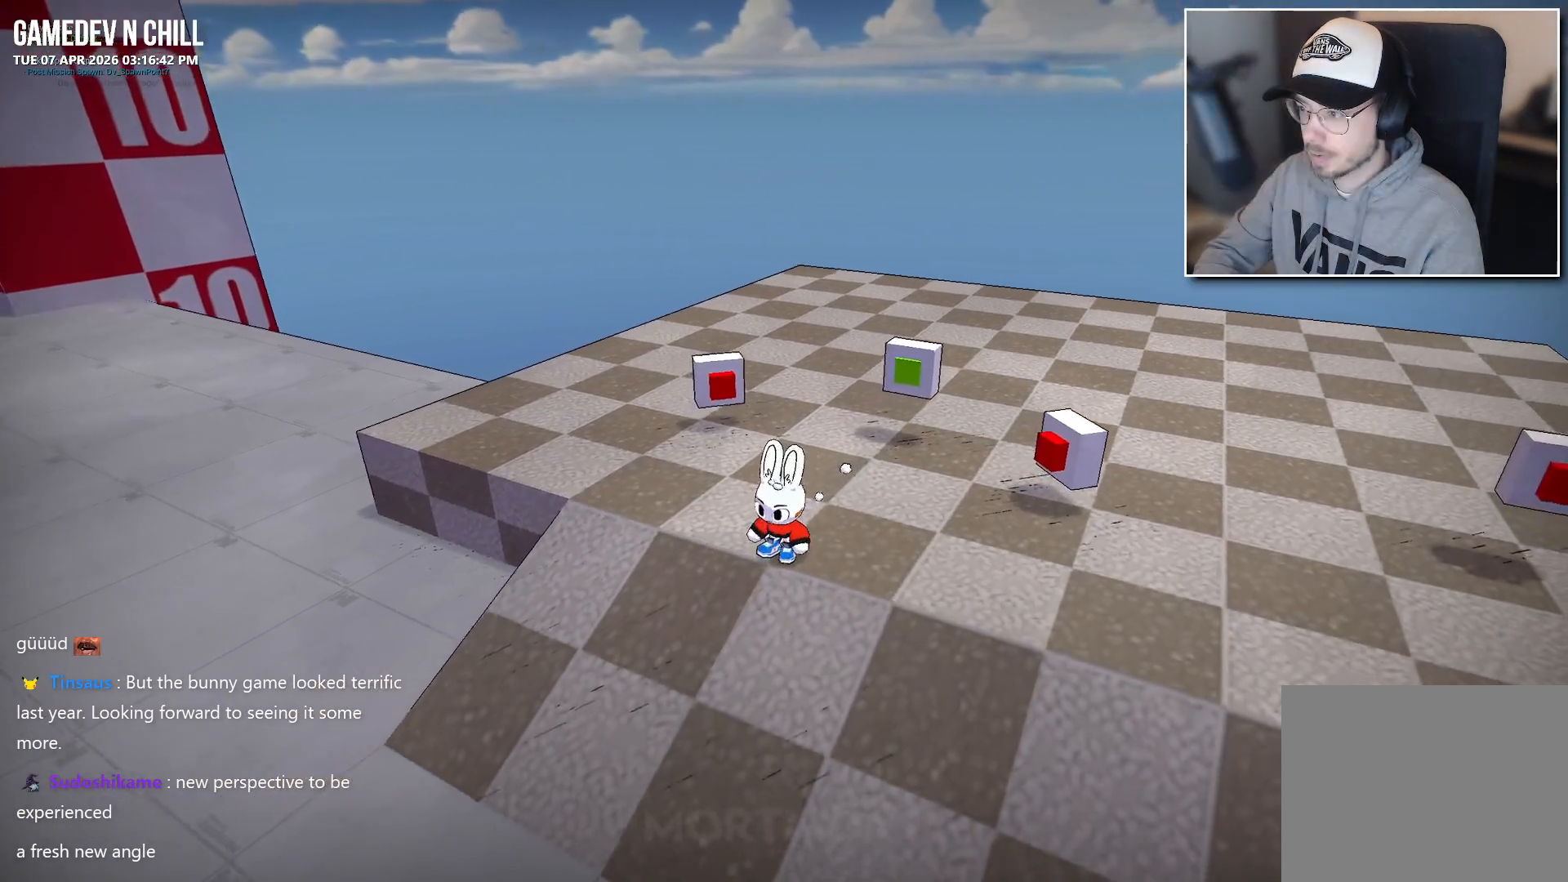
Gameplay with a controller (Xbox layout); each line is a JSON object with the inputs held at the frame after it. "events" lists button and stick changes between this image and that frame as [ms after this image, input, new state], when the widget could be followed in between.
{"buttons": [], "left_stick": "down-right", "right_stick": "right", "events": [[133, "right_stick", "up-right"], [217, "right_stick", "right"], [300, "left_stick", "down"], [350, "left_stick", "down-right"]]}
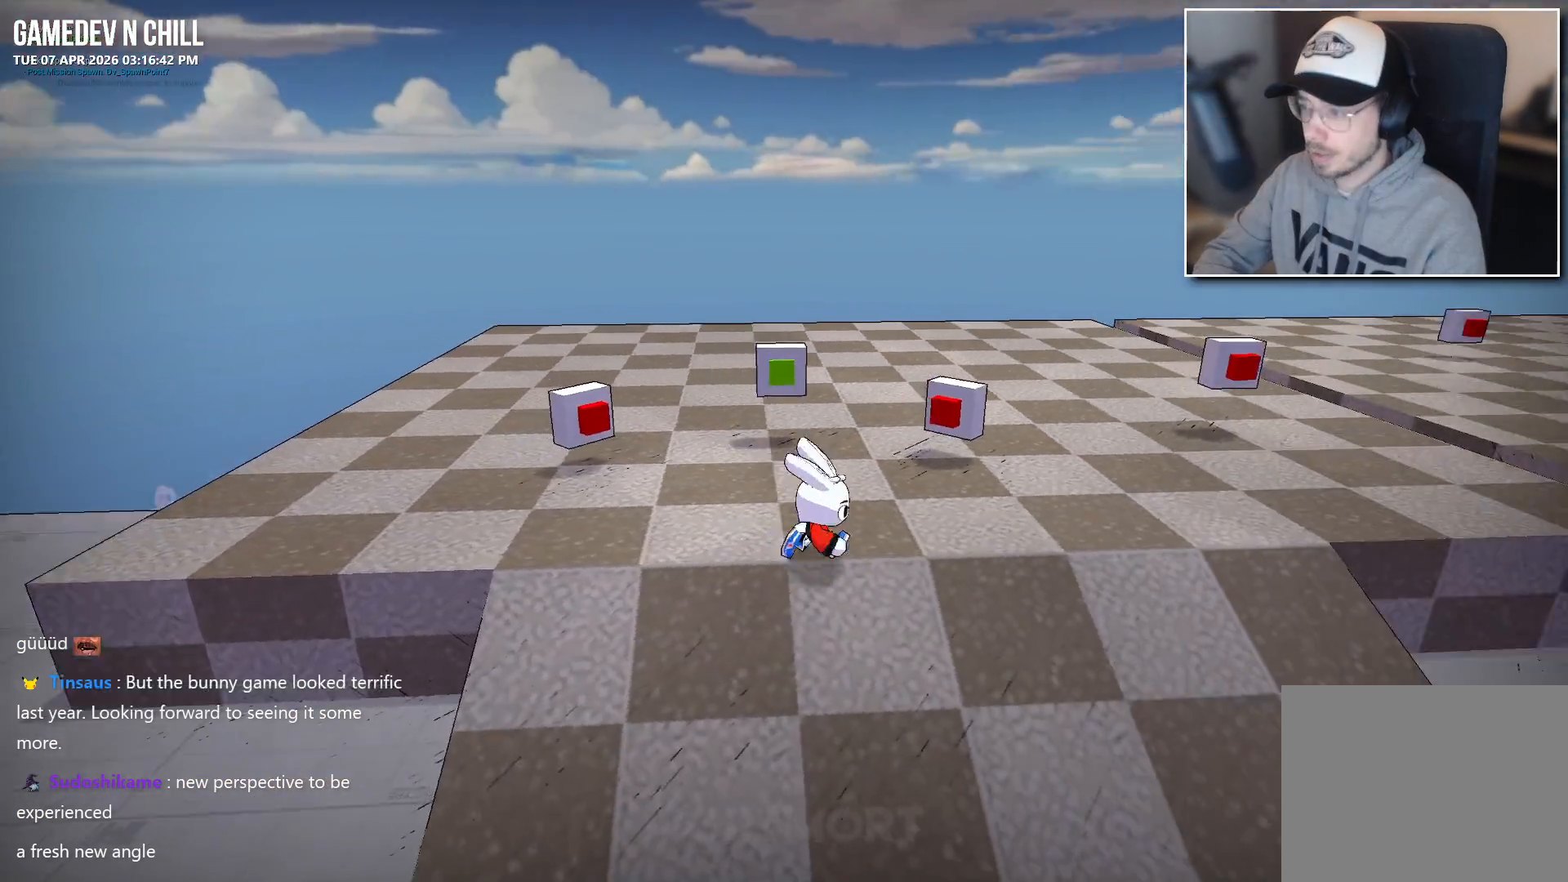
{"buttons": [], "left_stick": "center", "right_stick": "up", "events": [[17, "left_stick", "up-right"], [67, "right_stick", "center"], [117, "left_stick", "up-left"], [183, "left_stick", "left"], [367, "left_stick", "down"], [383, "right_stick", "up"], [467, "left_stick", "center"]]}
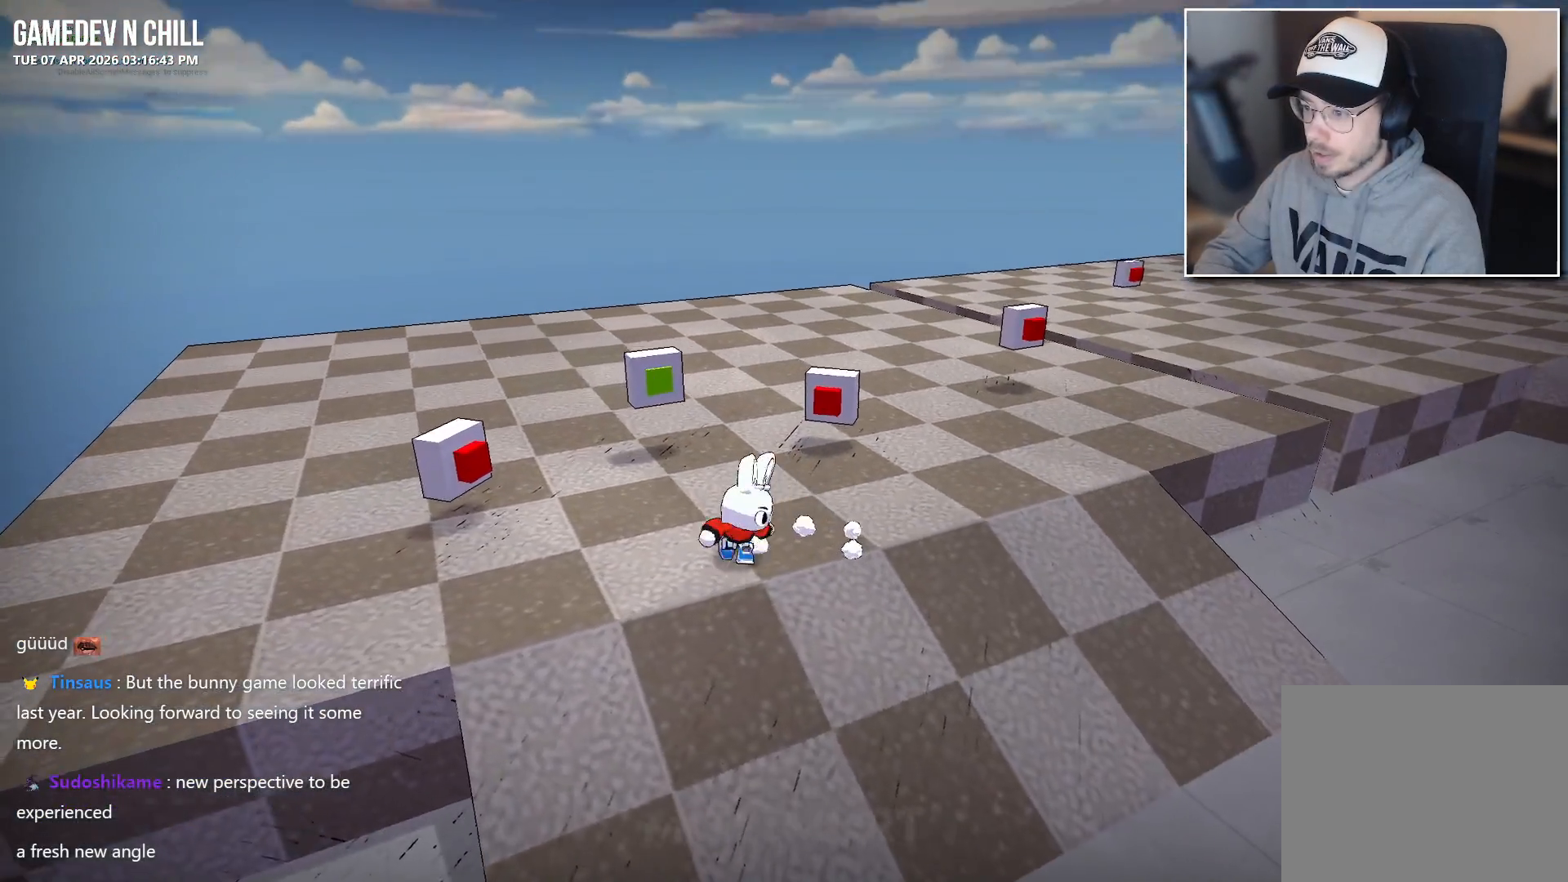
{"buttons": [], "left_stick": "up-right", "right_stick": "center", "events": [[67, "right_stick", "center"], [383, "left_stick", "up-right"]]}
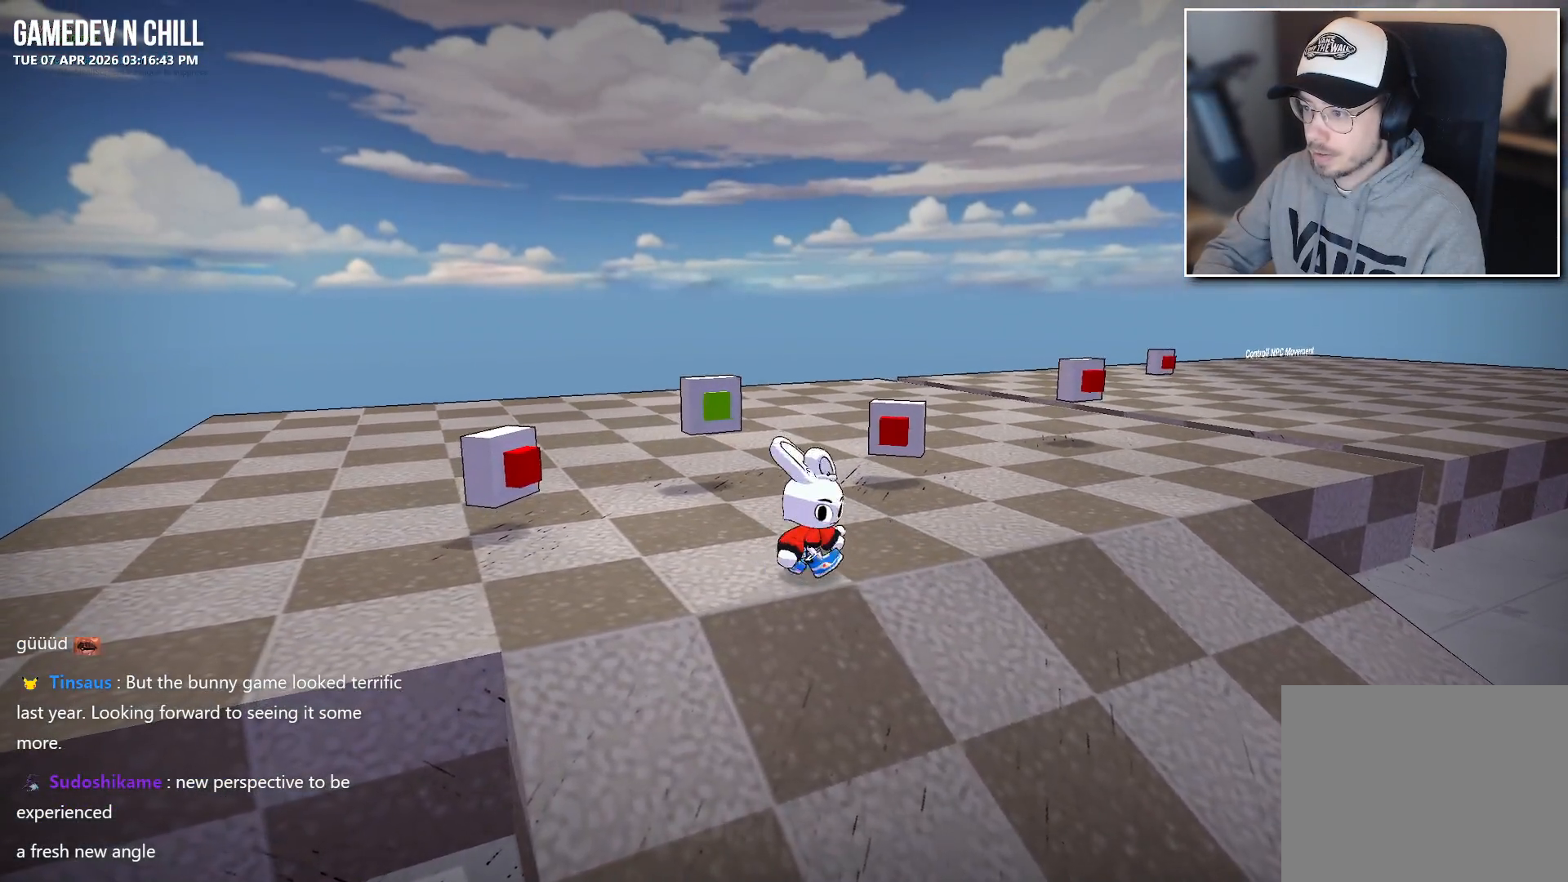
{"buttons": [], "left_stick": "center", "right_stick": "center", "events": [[283, "left_stick", "center"]]}
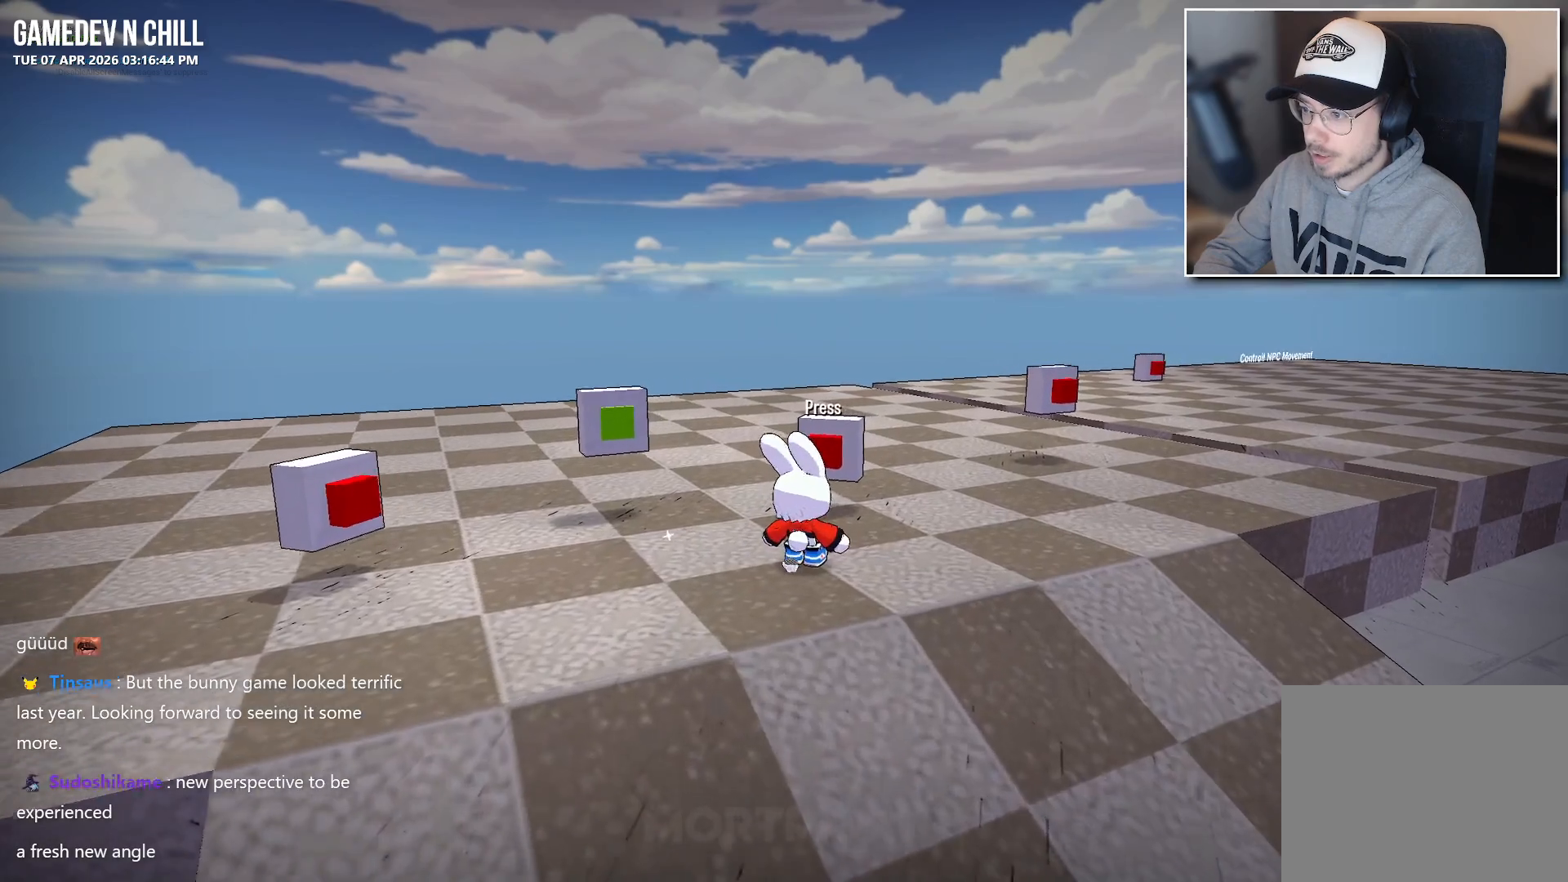
{"buttons": [], "left_stick": "center", "right_stick": "center", "events": [[200, "Y", "down"], [283, "Y", "up"]]}
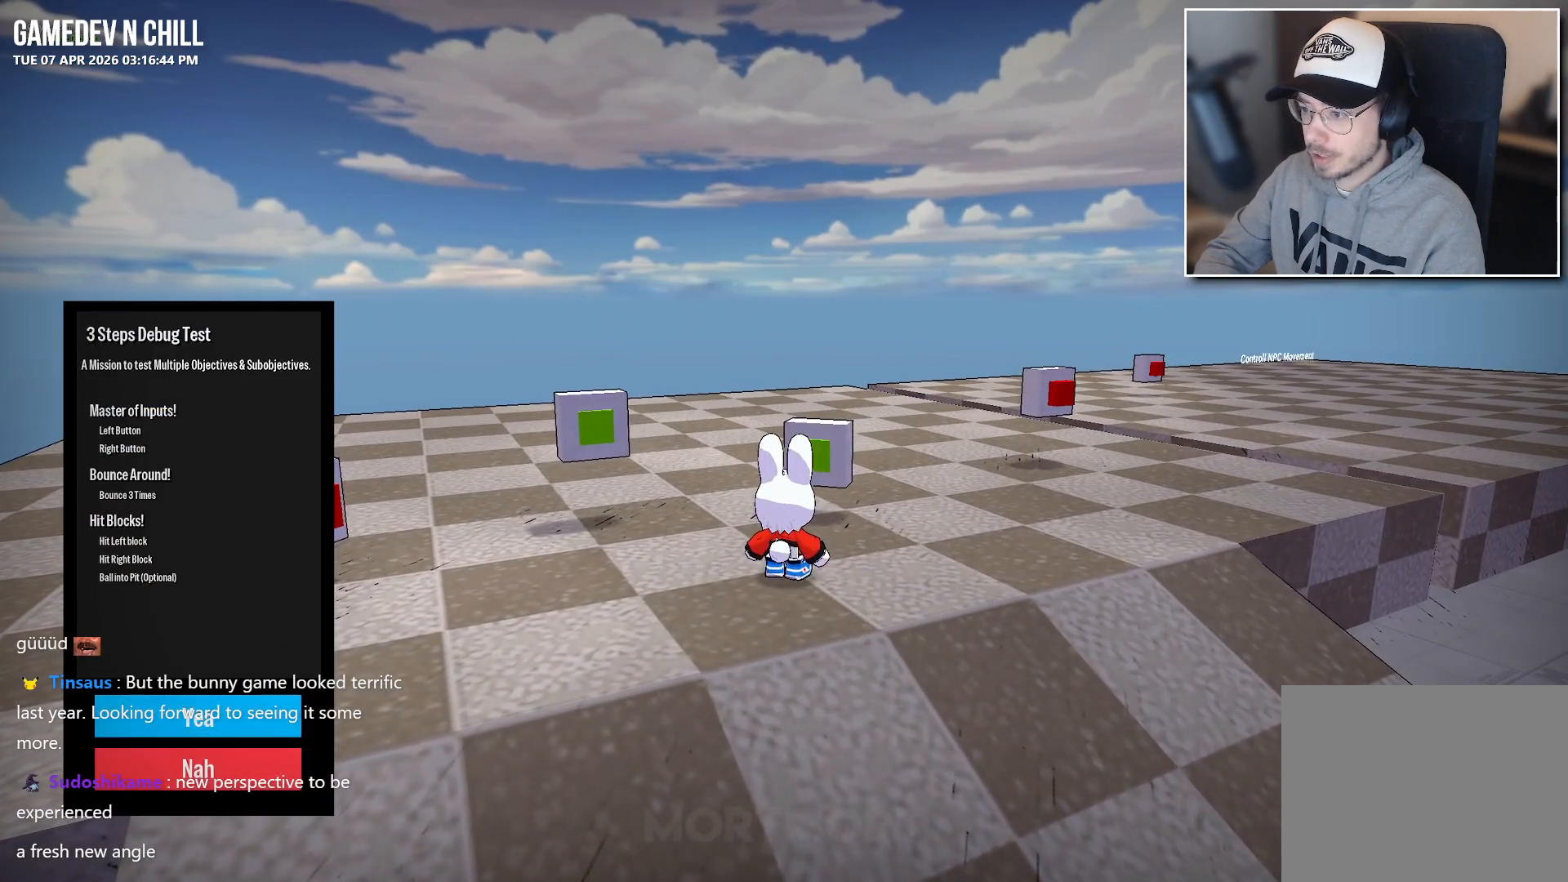
{"buttons": [], "left_stick": "center", "right_stick": "center", "events": [[17, "A", "down"], [117, "A", "up"], [250, "A", "down"], [350, "A", "up"]]}
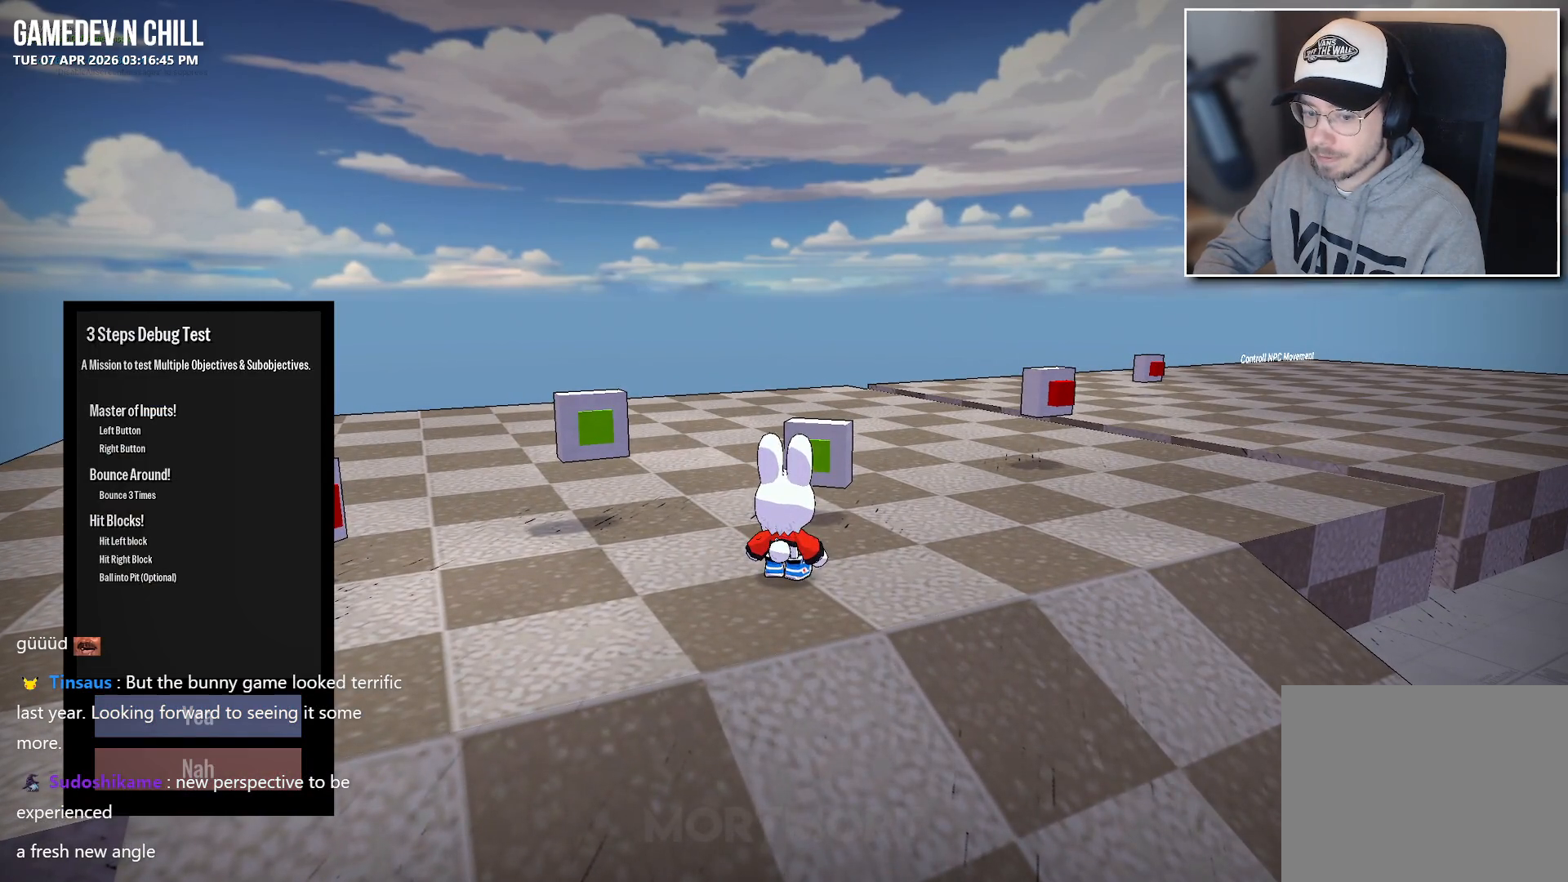
{"buttons": [], "left_stick": "center", "right_stick": "center", "events": []}
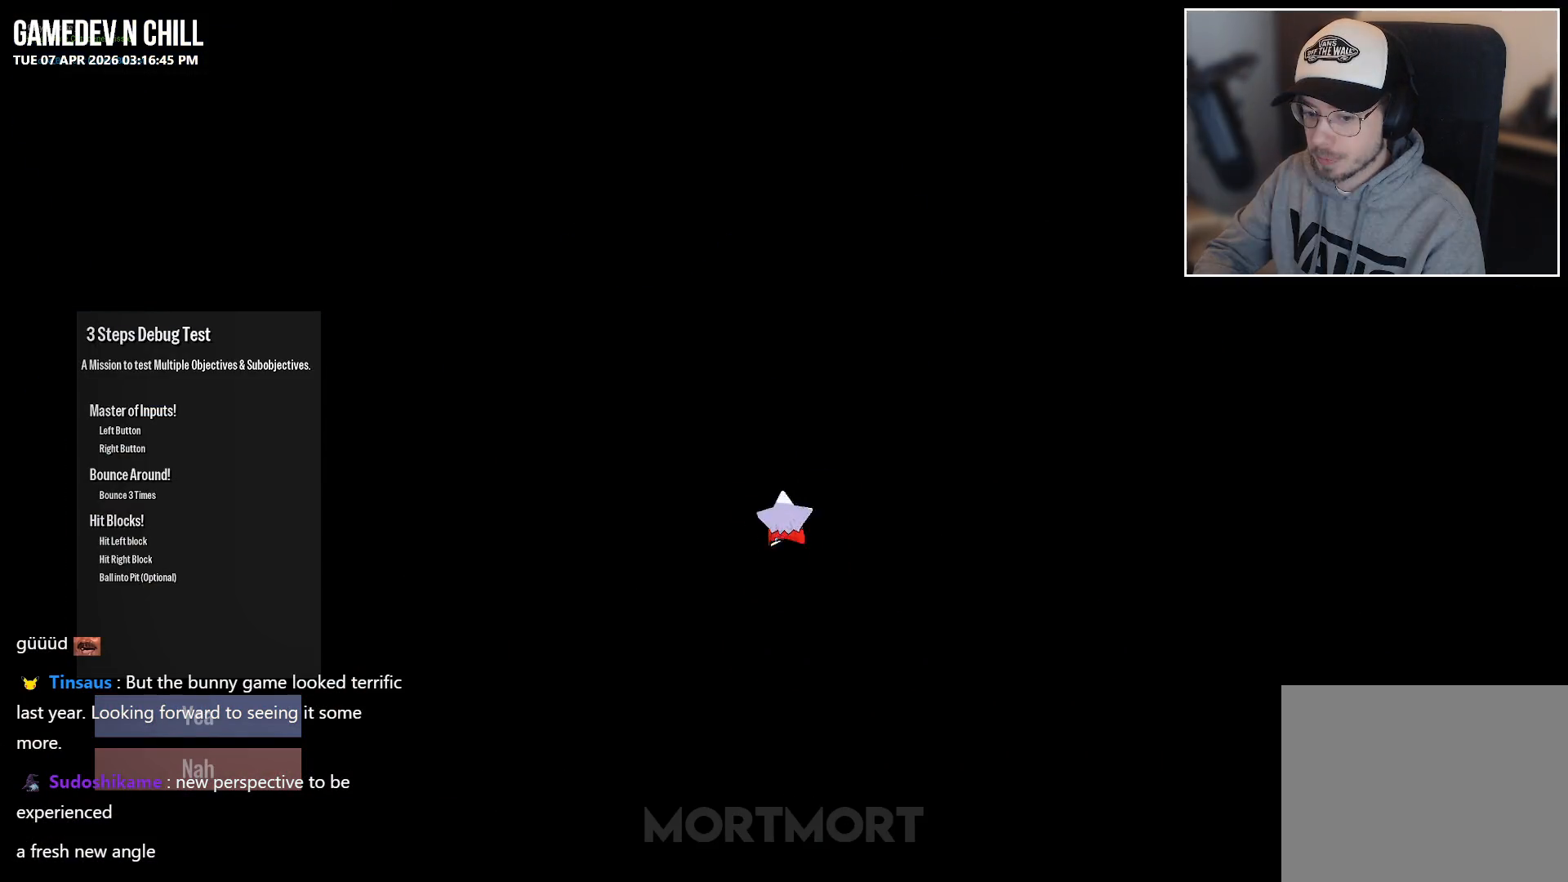
{"buttons": [], "left_stick": "center", "right_stick": "center", "events": []}
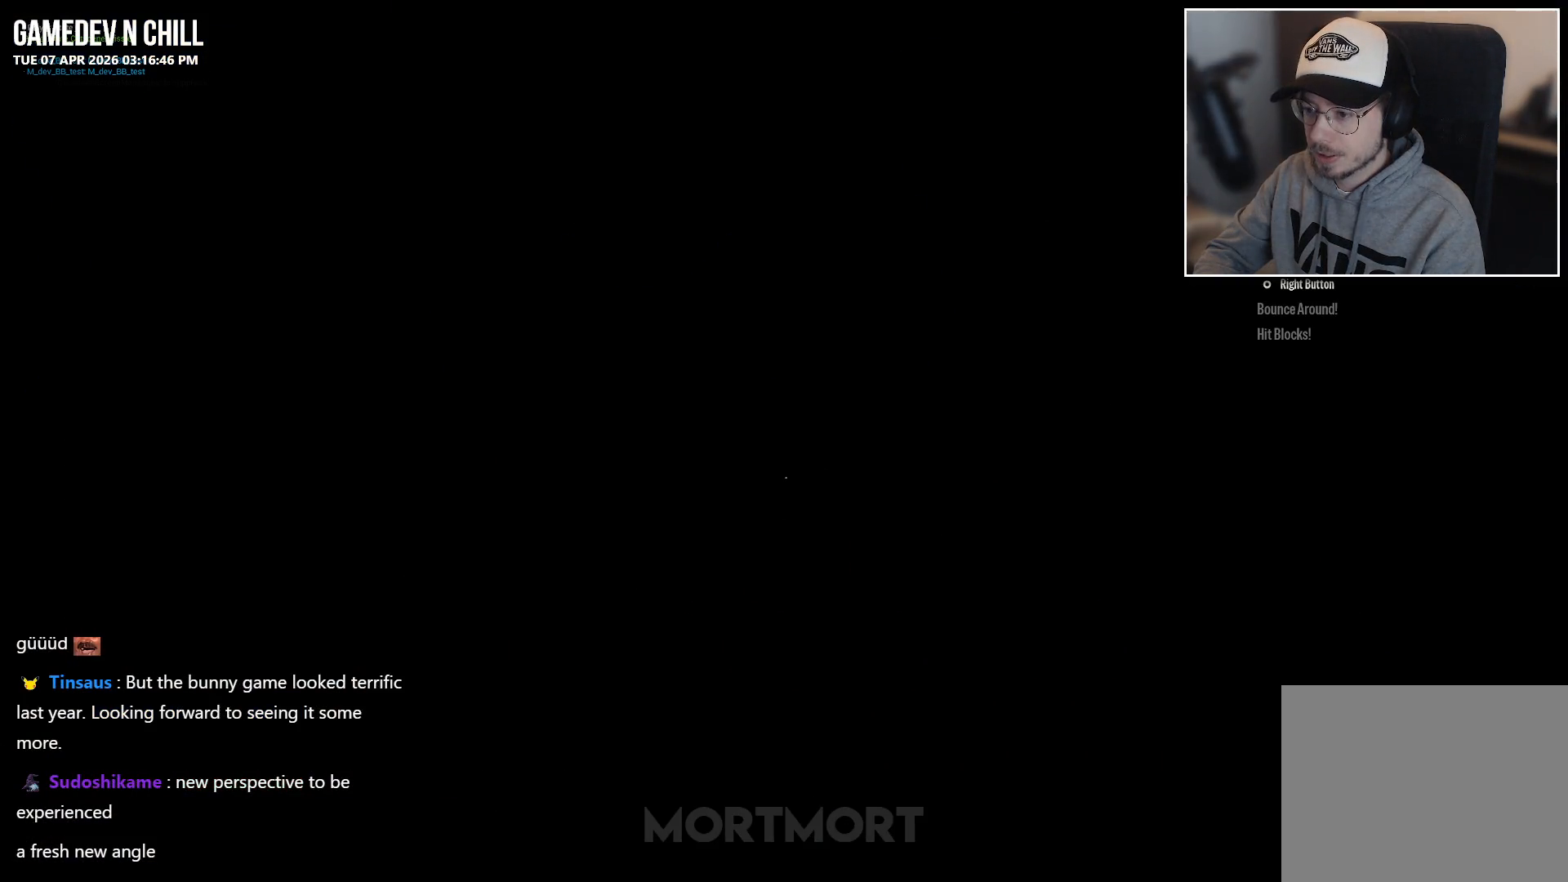
{"buttons": [], "left_stick": "center", "right_stick": "center", "events": []}
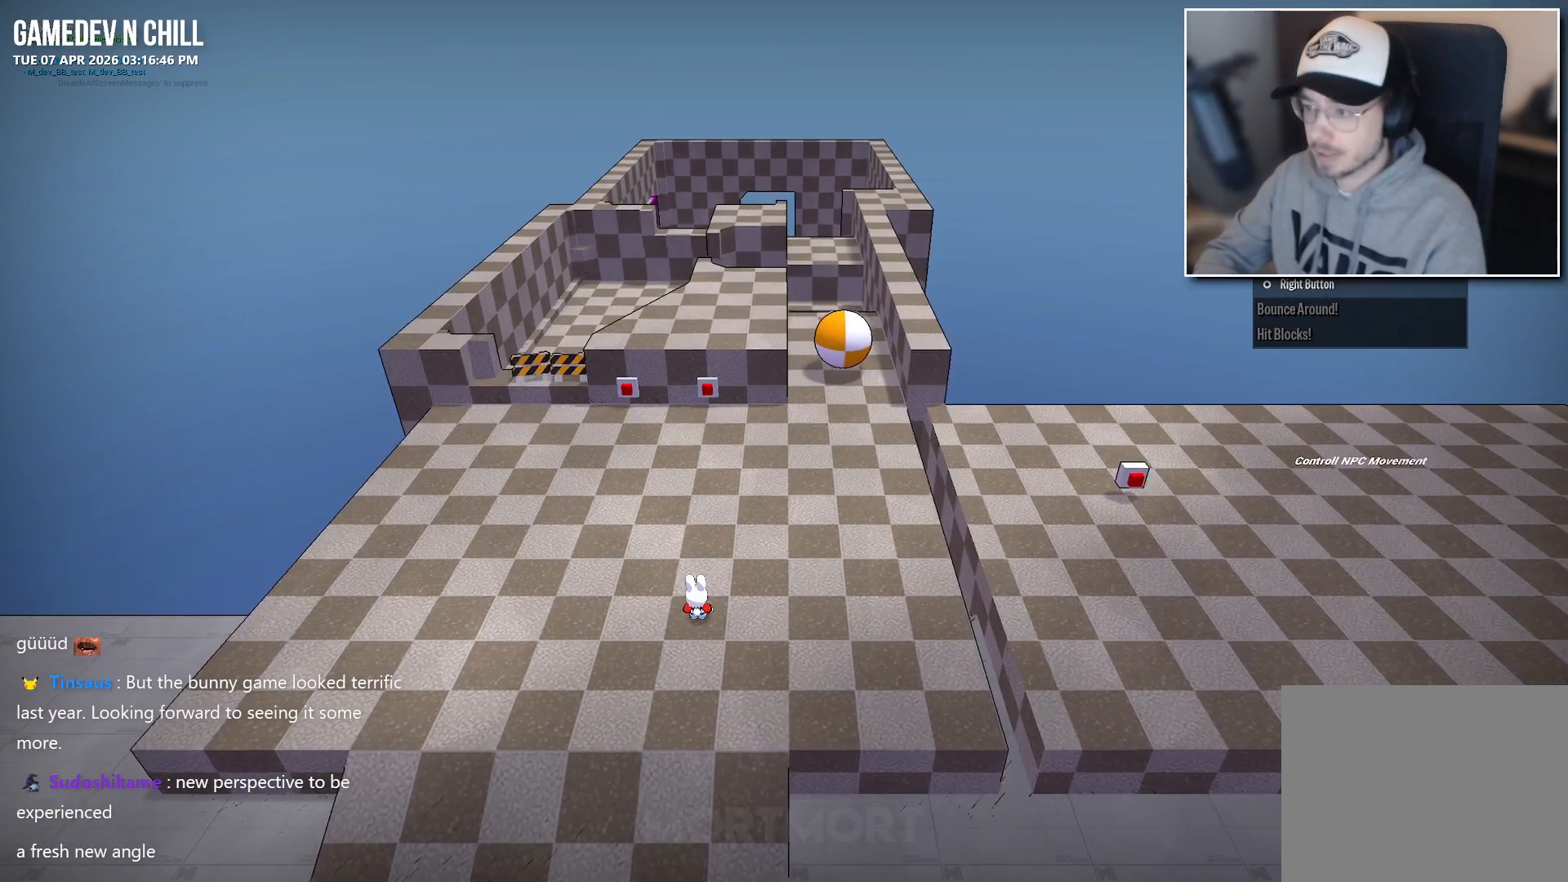
{"buttons": [], "left_stick": "up-right", "right_stick": "up", "events": [[83, "left_stick", "up-right"], [83, "right_stick", "up"]]}
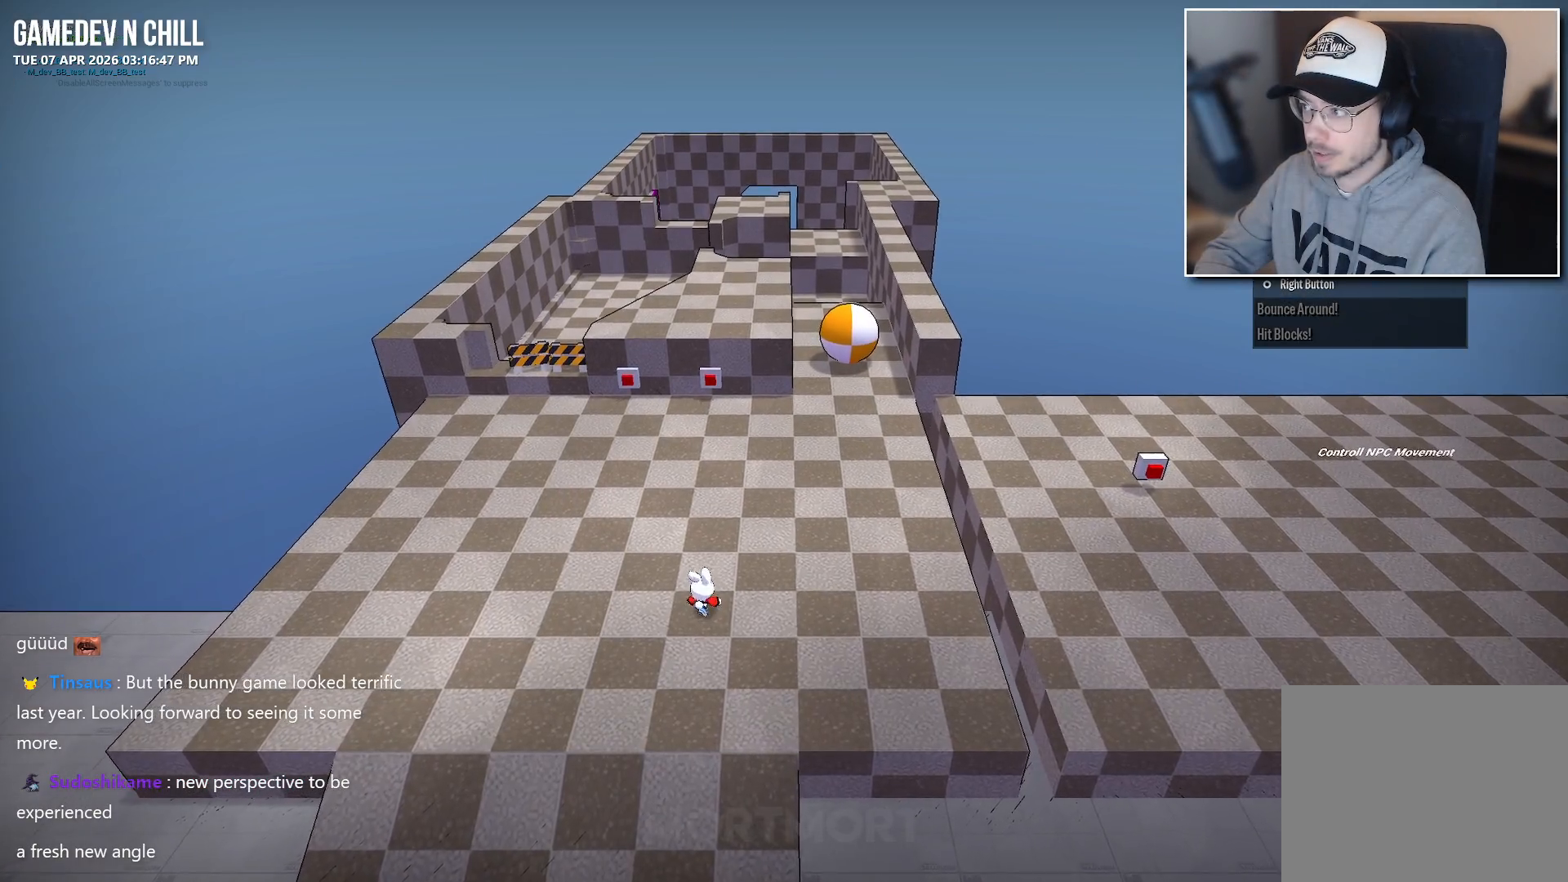
{"buttons": [], "left_stick": "up-right", "right_stick": "up", "events": []}
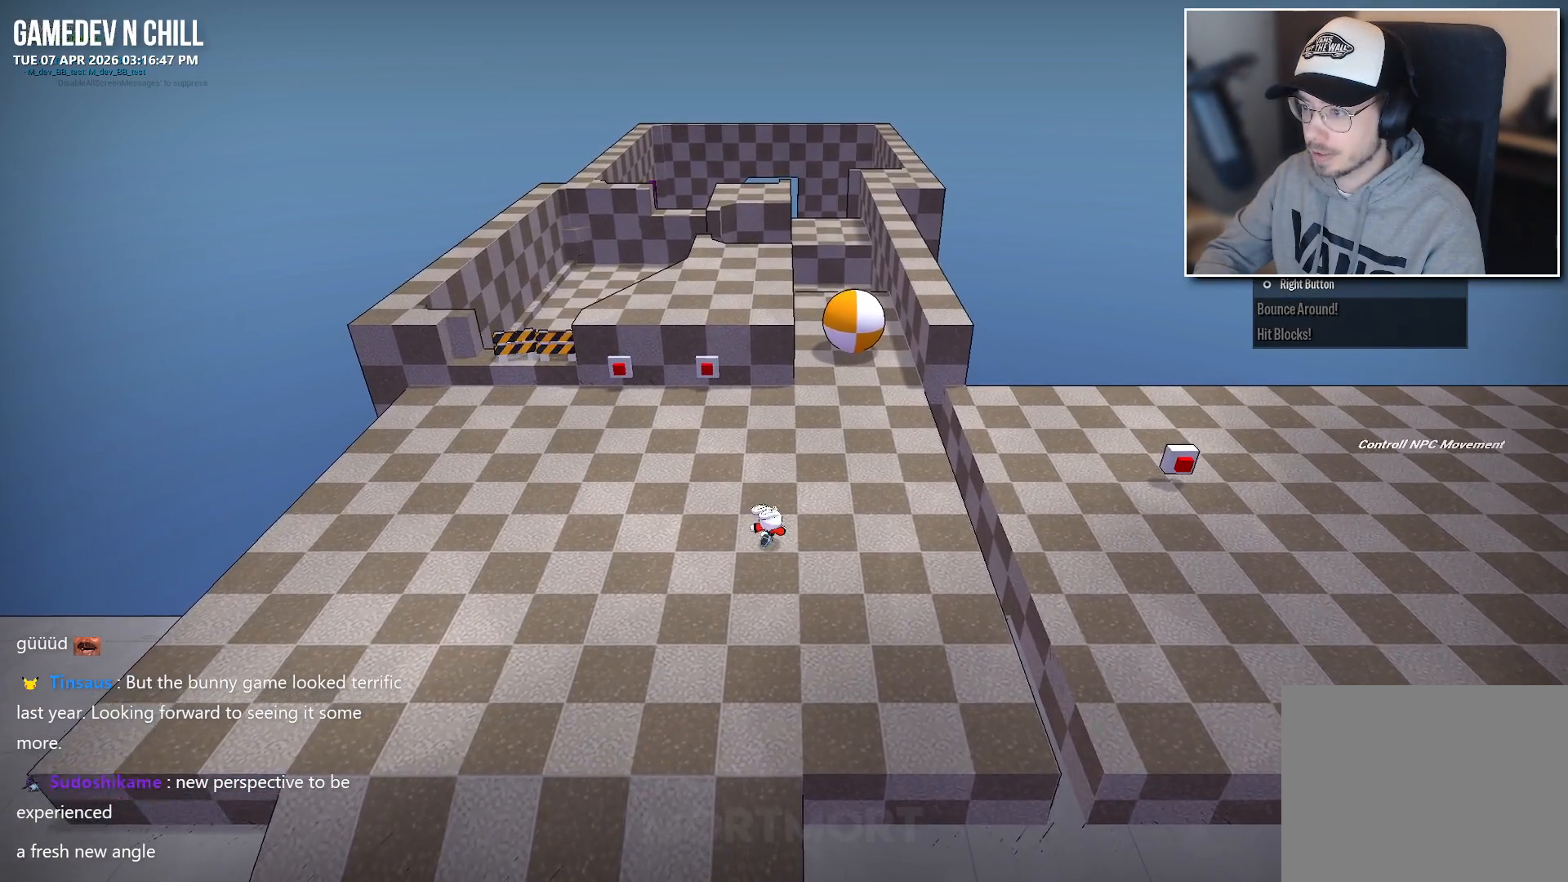
{"buttons": [], "left_stick": "up-left", "right_stick": "up", "events": [[167, "left_stick", "up"], [433, "left_stick", "up-left"]]}
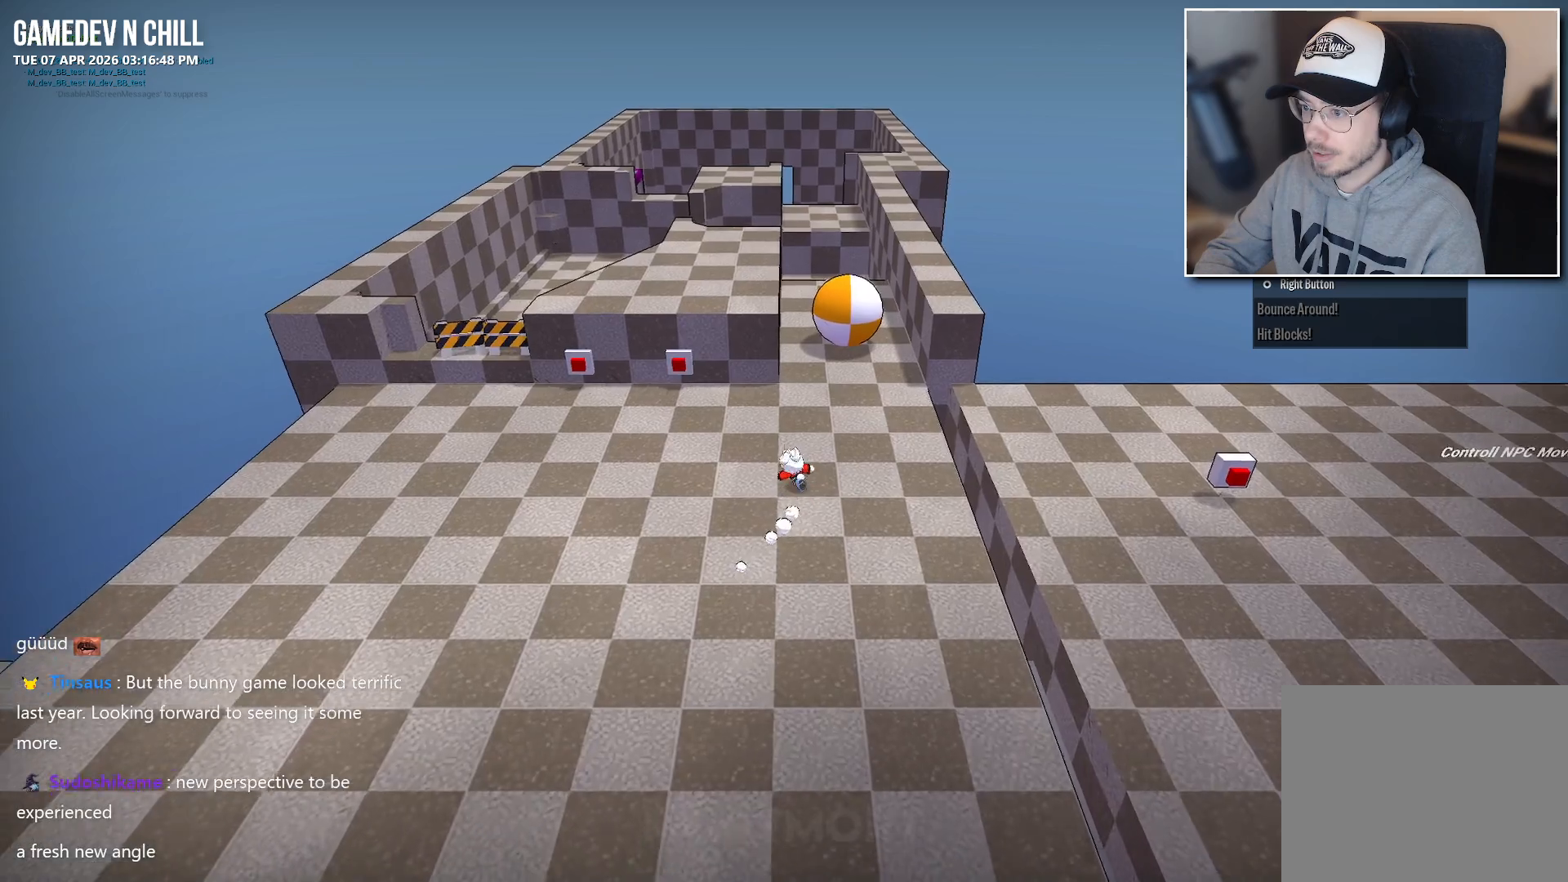
{"buttons": [], "left_stick": "down", "right_stick": "center", "events": [[17, "left_stick", "left"], [283, "left_stick", "down-left"], [317, "right_stick", "center"], [417, "left_stick", "down"]]}
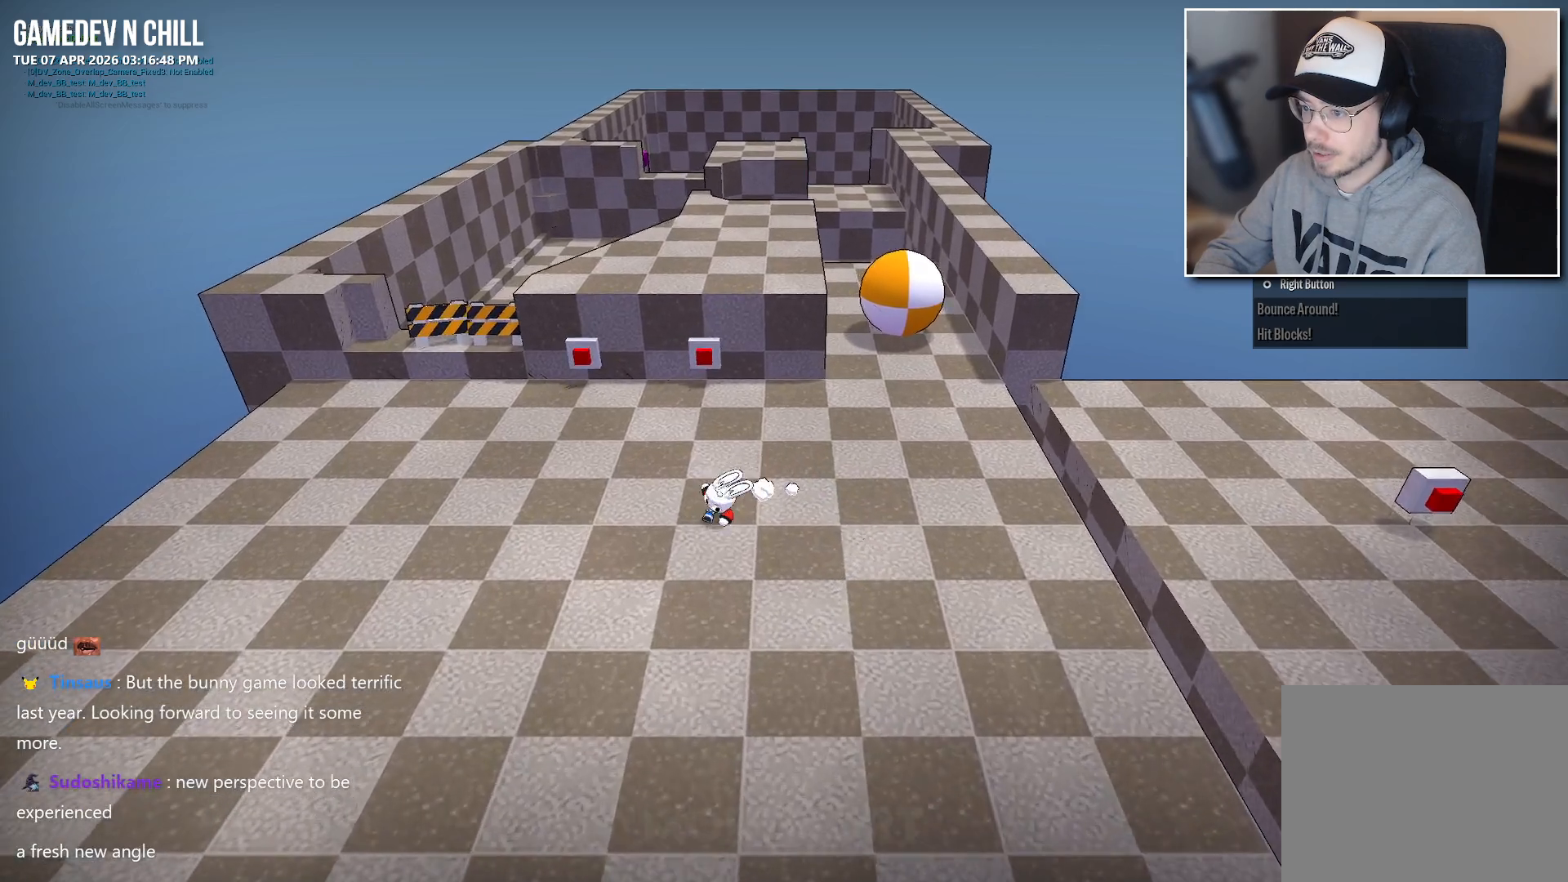
{"buttons": [], "left_stick": "down-left", "right_stick": "center", "events": [[267, "left_stick", "down-left"]]}
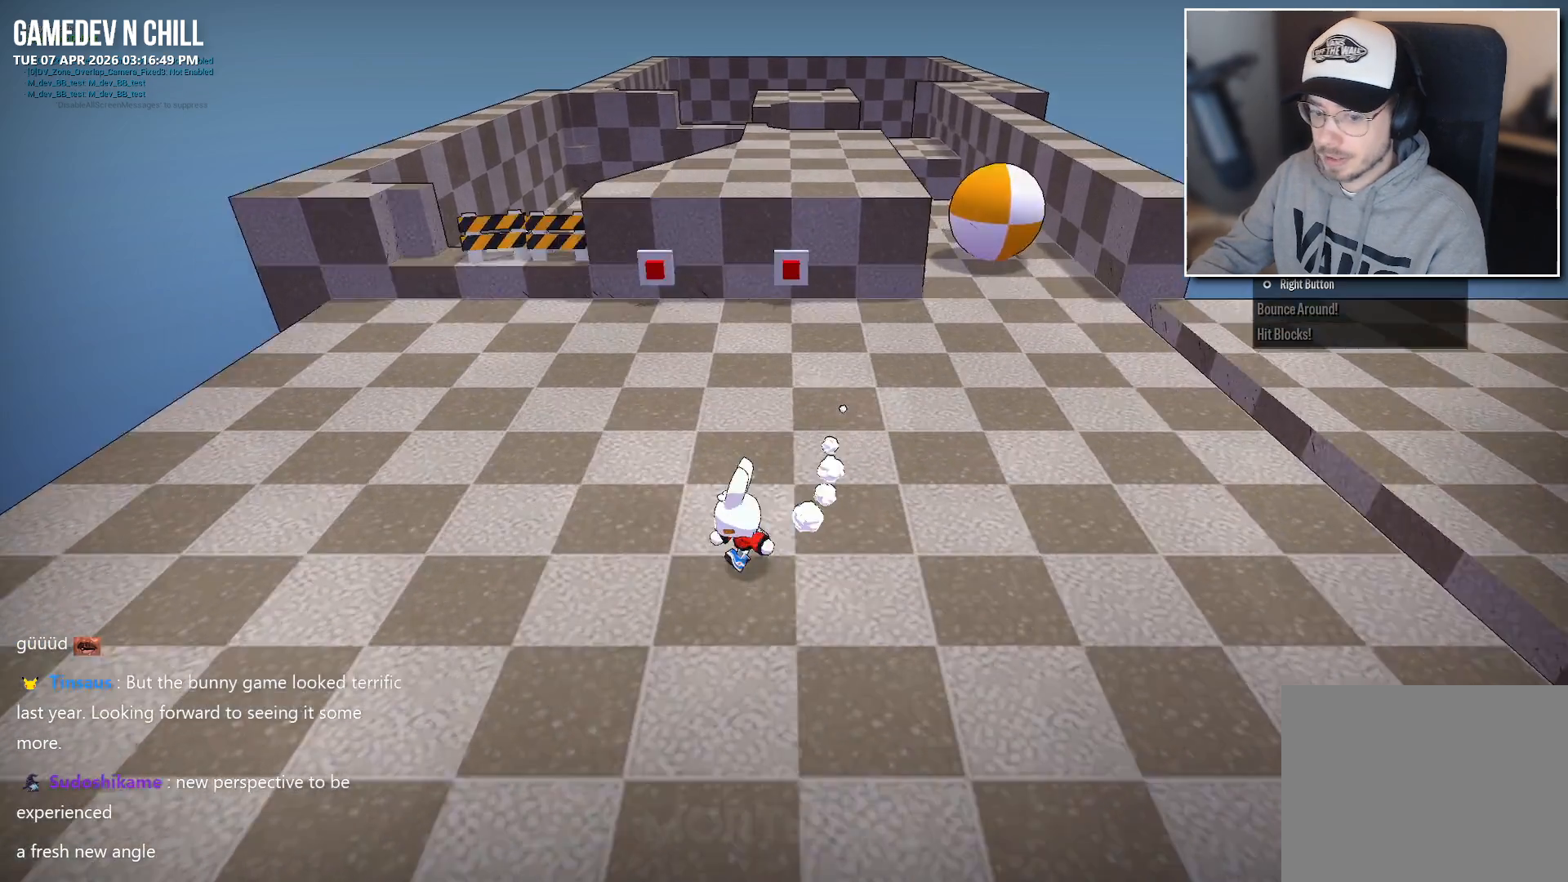
{"buttons": [], "left_stick": "up-left", "right_stick": "center", "events": [[283, "left_stick", "left"], [417, "left_stick", "up-left"]]}
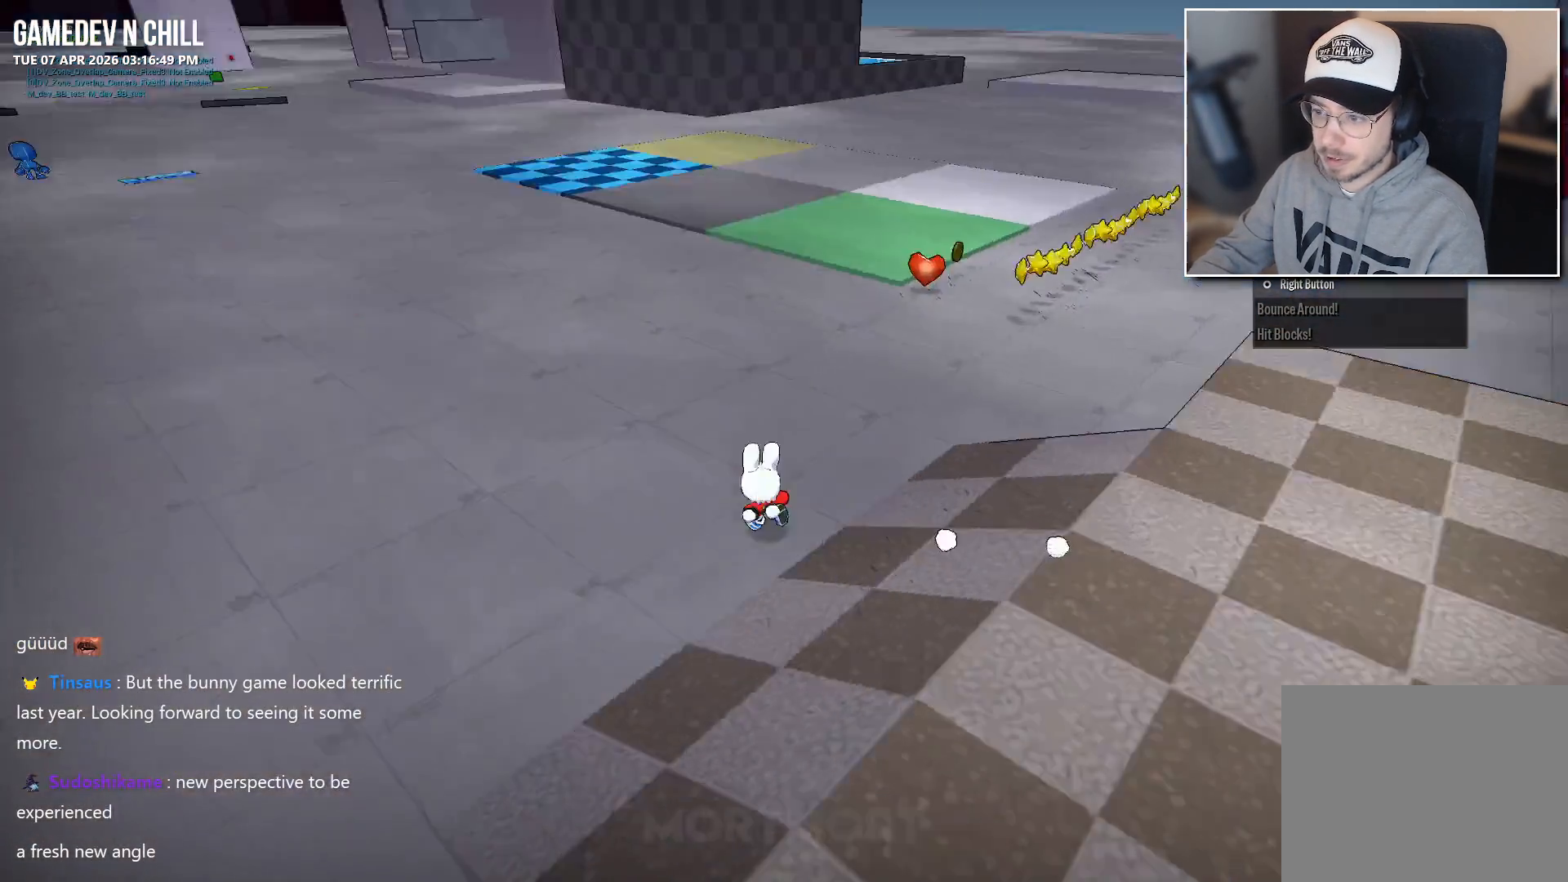
{"buttons": [], "left_stick": "up", "right_stick": "center", "events": [[17, "left_stick", "up"]]}
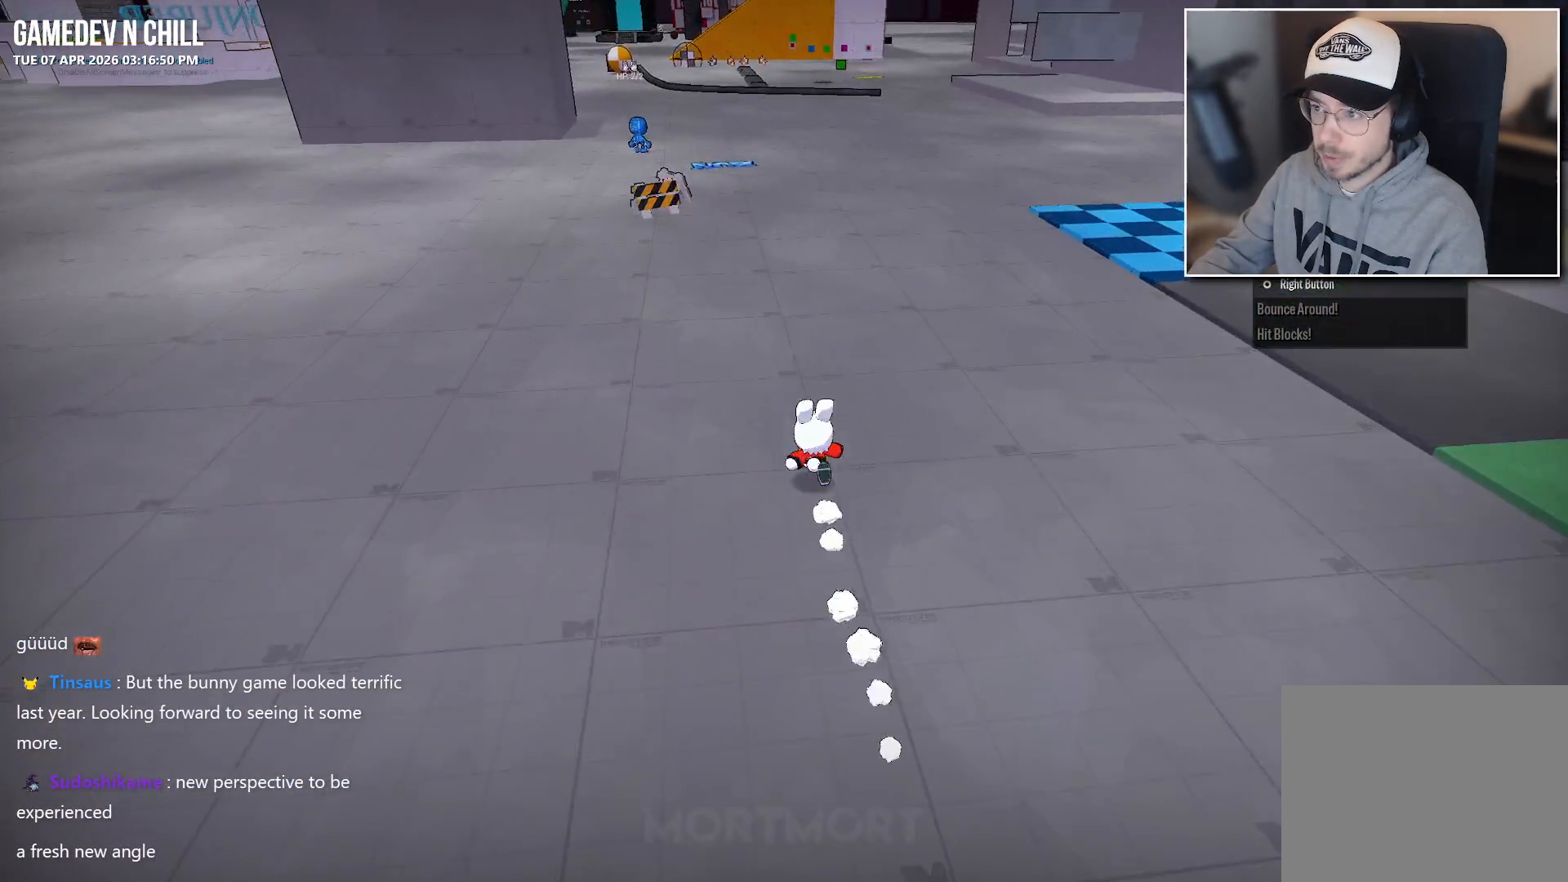
{"buttons": [], "left_stick": "up", "right_stick": "center", "events": []}
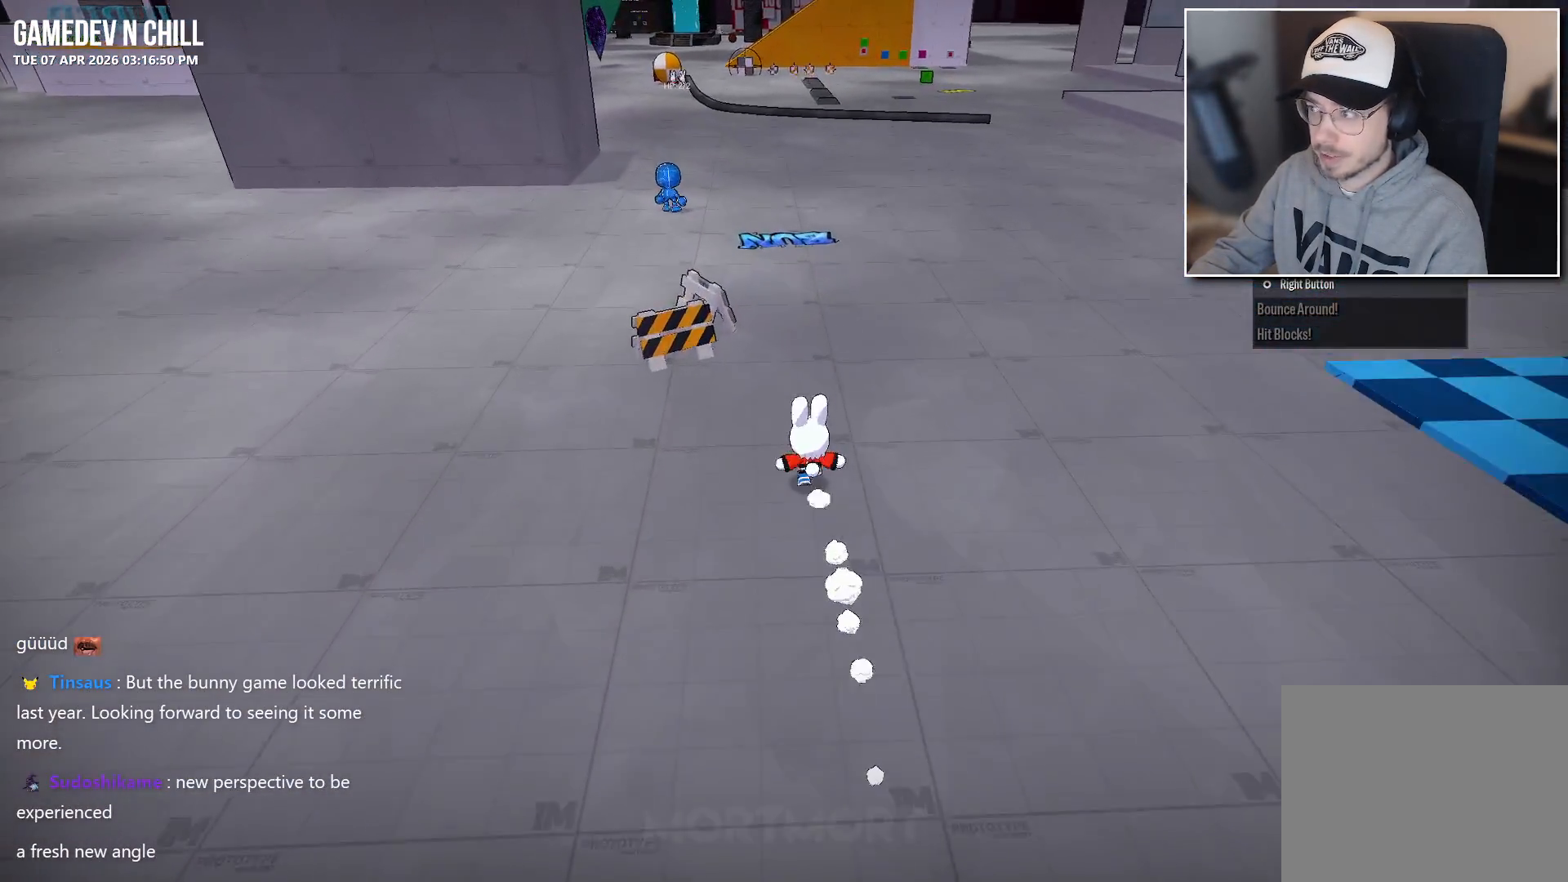
{"buttons": [], "left_stick": "up", "right_stick": "center", "events": []}
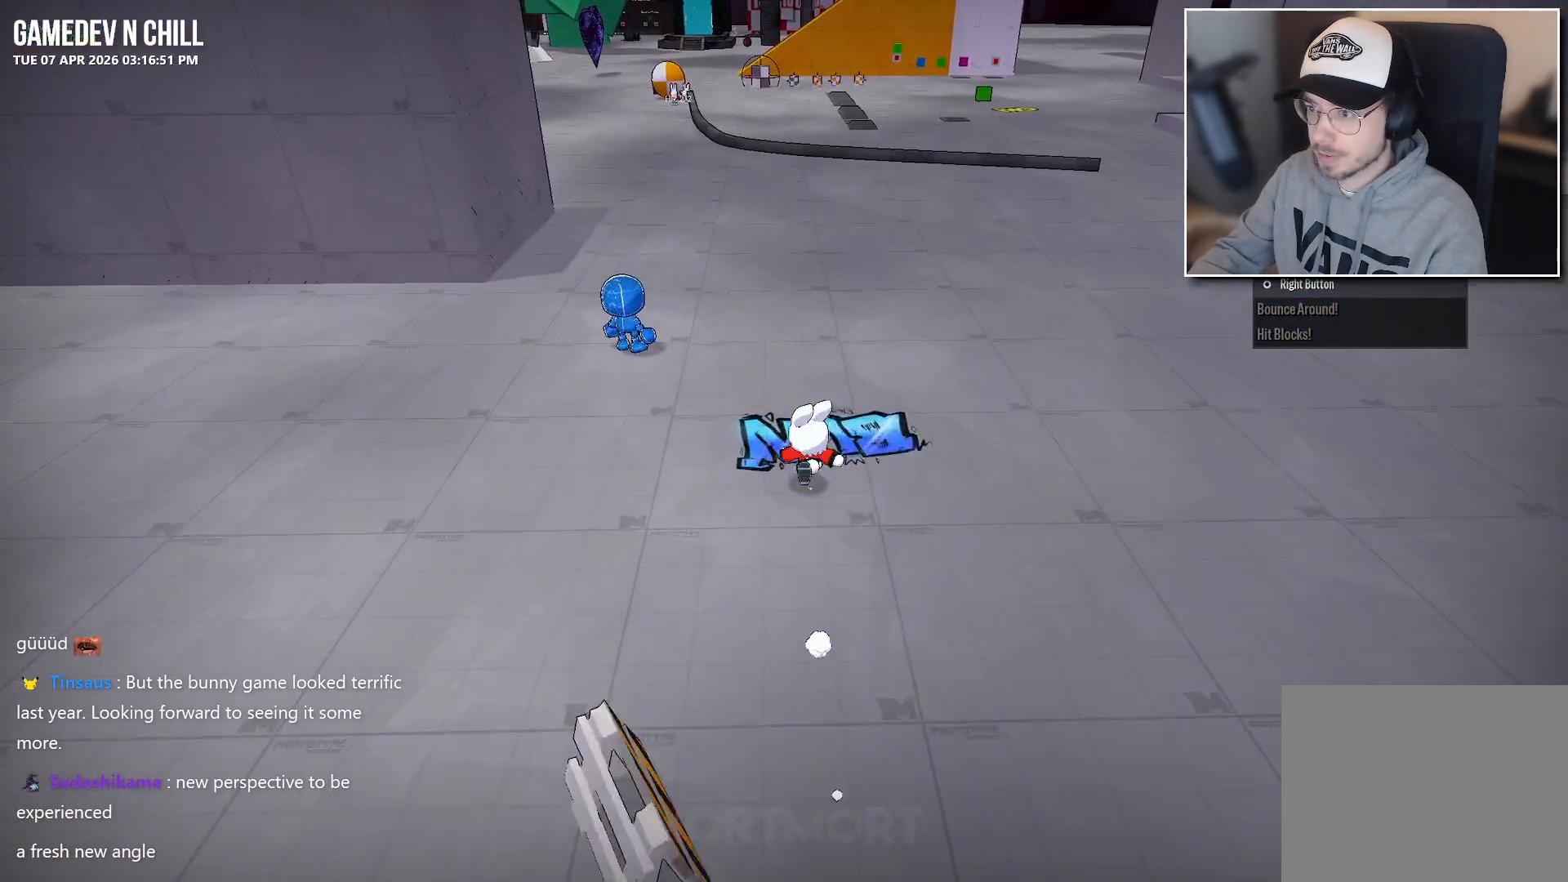
{"buttons": [], "left_stick": "up-left", "right_stick": "center", "events": [[433, "left_stick", "up-left"]]}
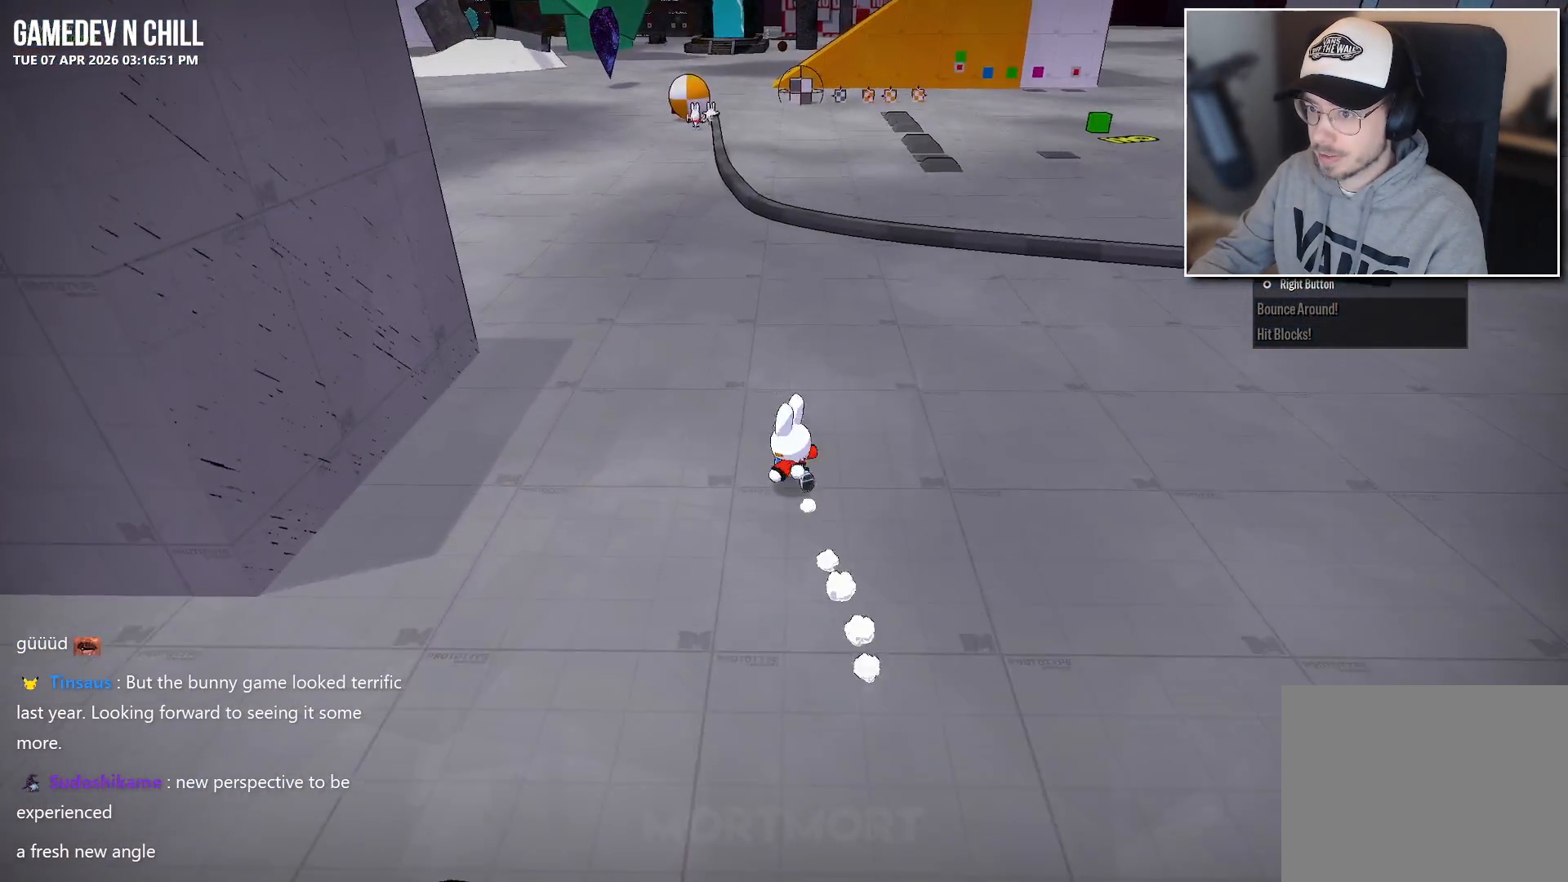
{"buttons": [], "left_stick": "left", "right_stick": "center", "events": [[417, "left_stick", "left"]]}
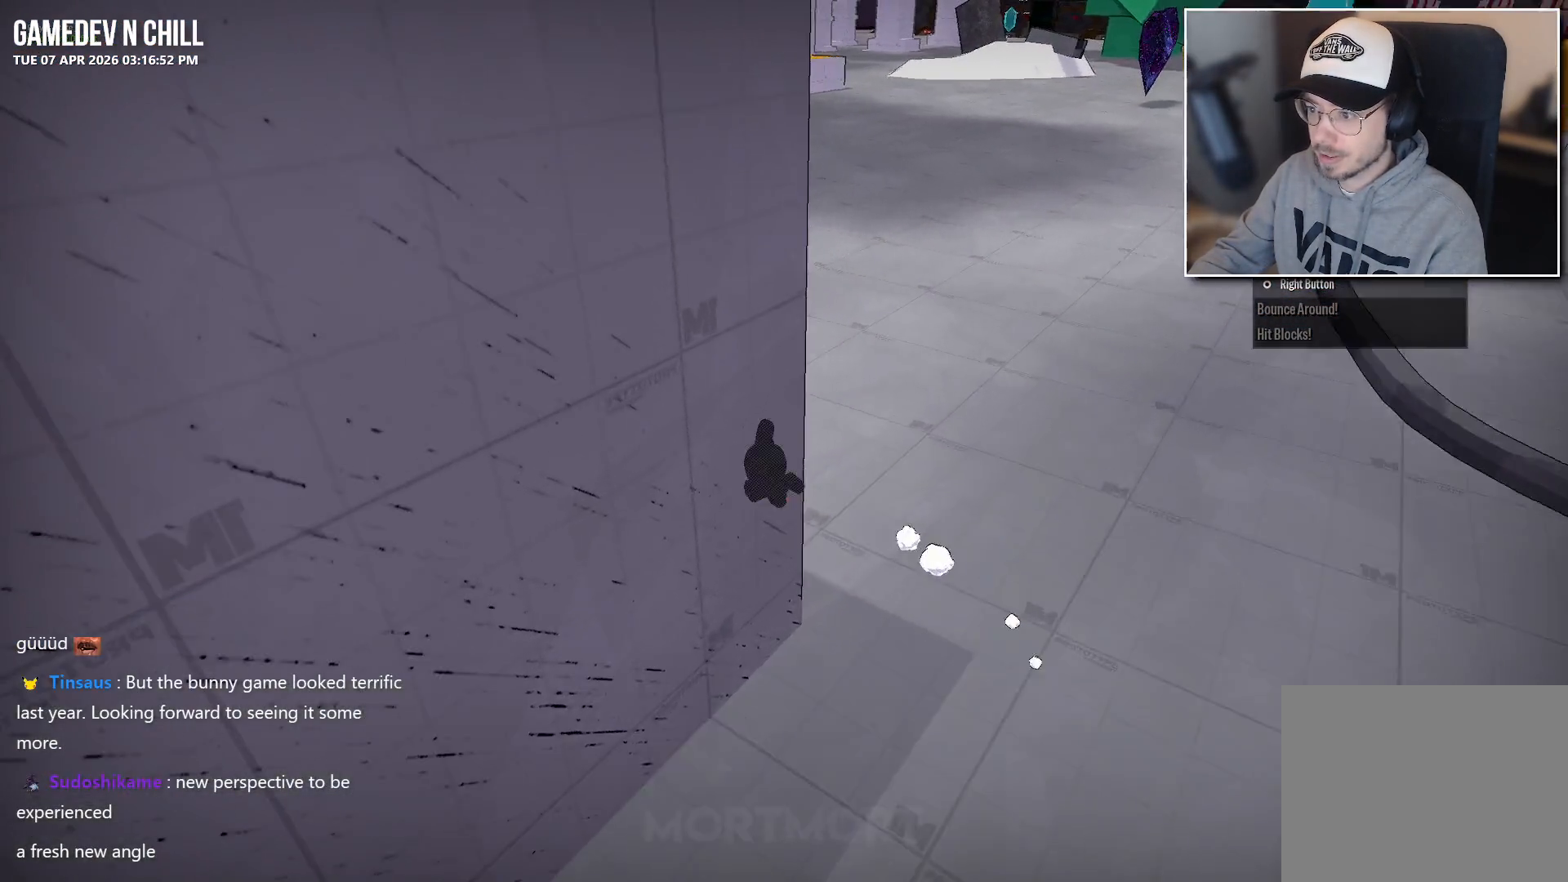
{"buttons": [], "left_stick": "center", "right_stick": "center", "events": [[233, "left_stick", "center"]]}